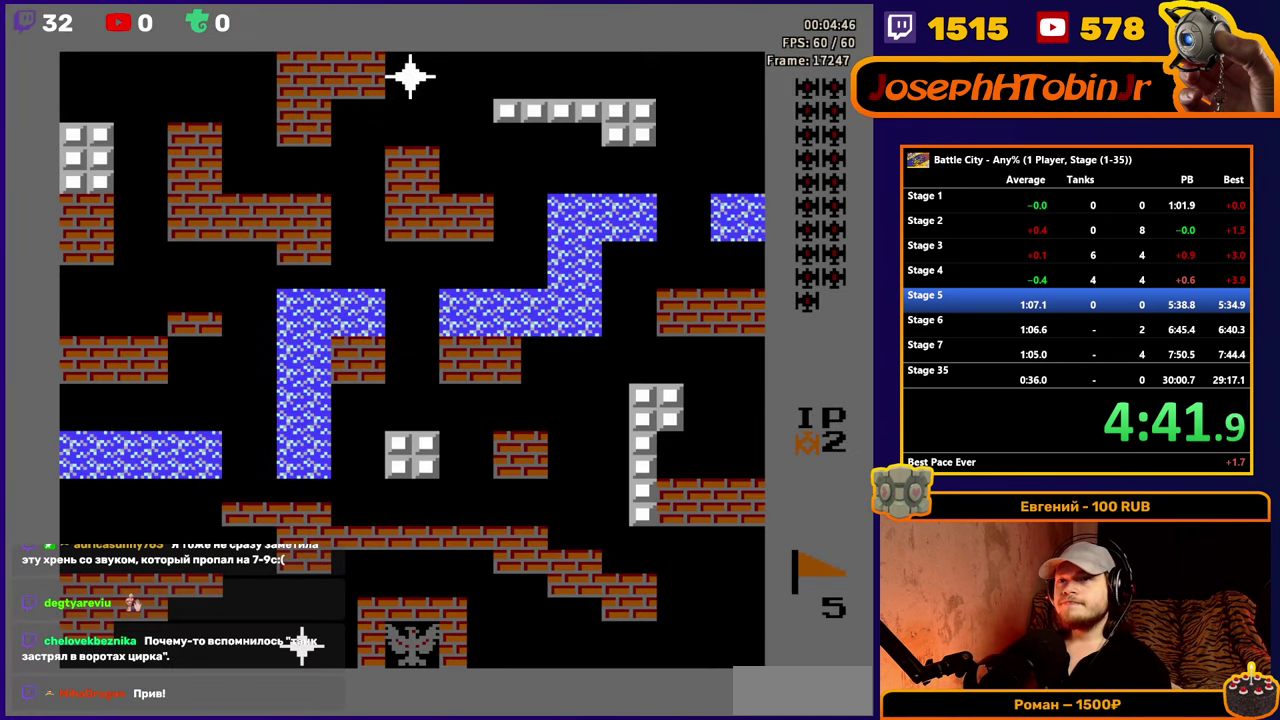
Gameplay with a controller (Nintendo layout); each line is a JSON object with the inputs held at the frame after it. "events" lists button and stick changes between this image and that frame as [ms after this image, input, new state], when the widget could be followed in between. Not read: L3 R3.
{"buttons": ["DPAD_LEFT"], "events": [[250, "DPAD_LEFT", "down"]]}
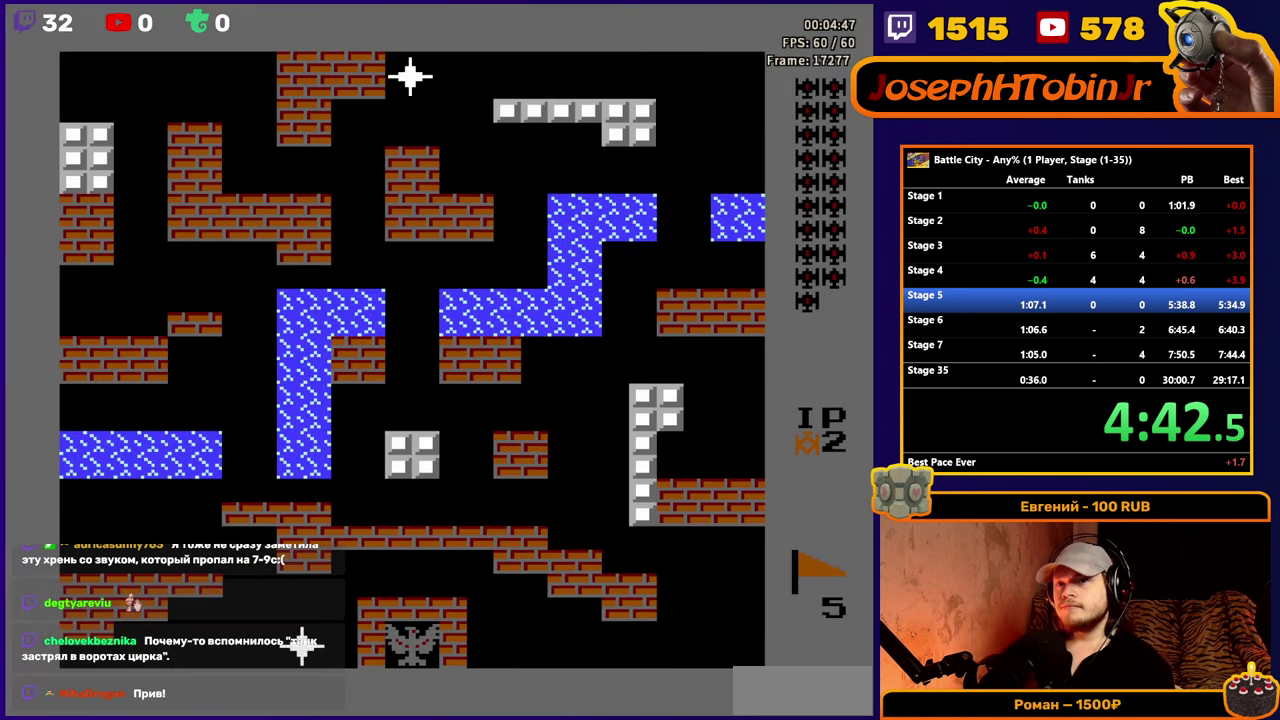
{"buttons": ["DPAD_UP"], "events": [[350, "DPAD_UP", "down"], [367, "DPAD_LEFT", "up"], [400, "A", "down"], [467, "A", "up"]]}
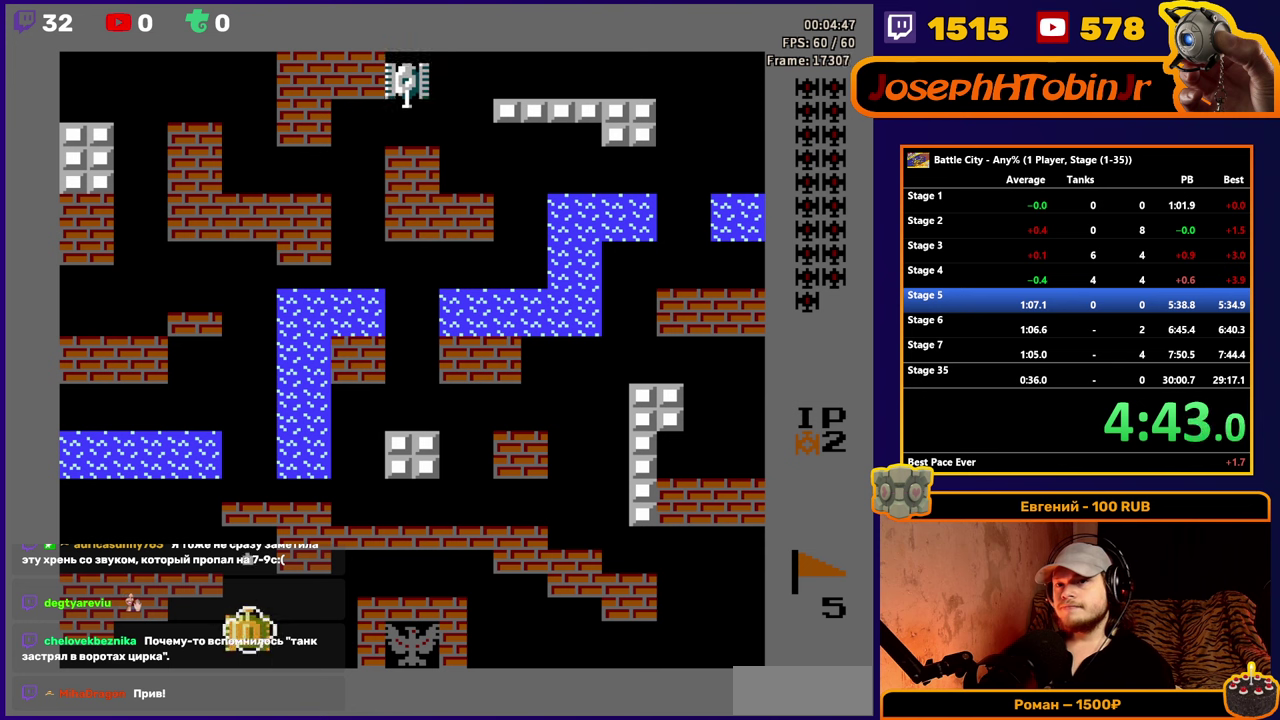
{"buttons": ["A", "DPAD_UP"], "events": [[34, "A", "down"], [117, "A", "up"], [200, "A", "down"], [300, "A", "up"], [367, "A", "down"]]}
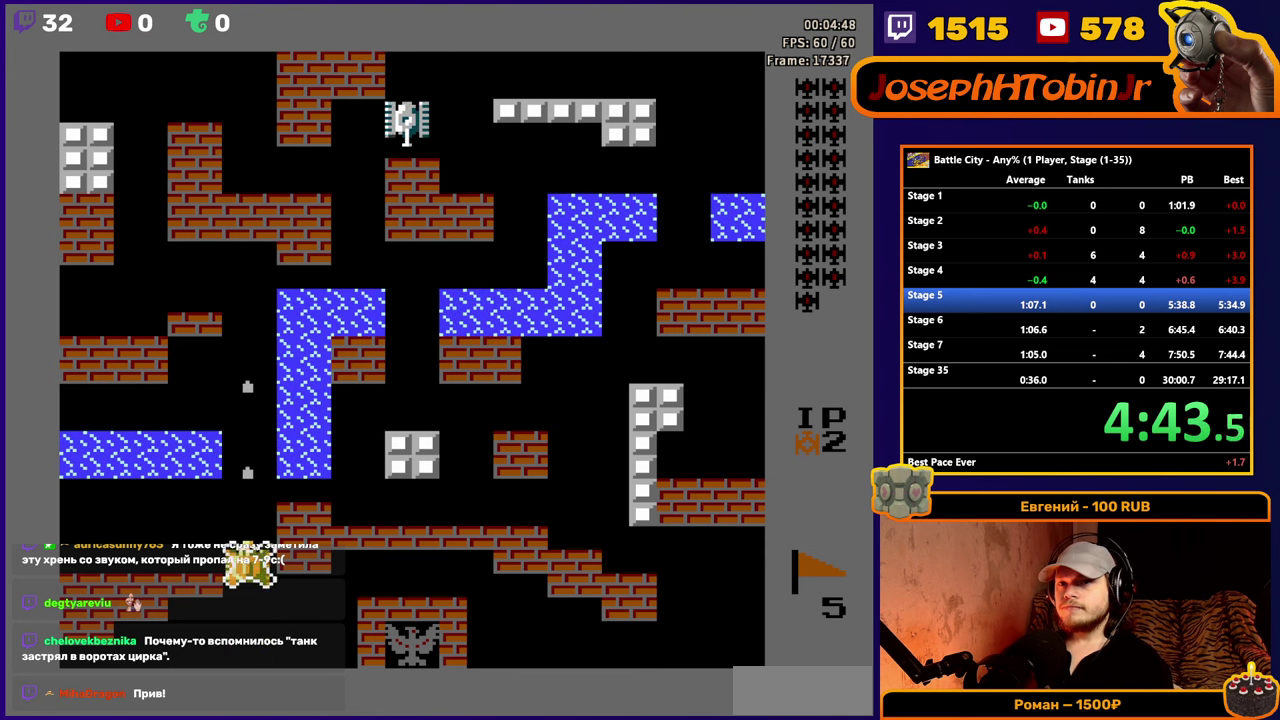
{"buttons": ["A", "DPAD_UP"], "events": [[84, "A", "up"], [184, "A", "down"], [267, "A", "up"], [334, "A", "down"], [417, "A", "up"], [500, "A", "down"]]}
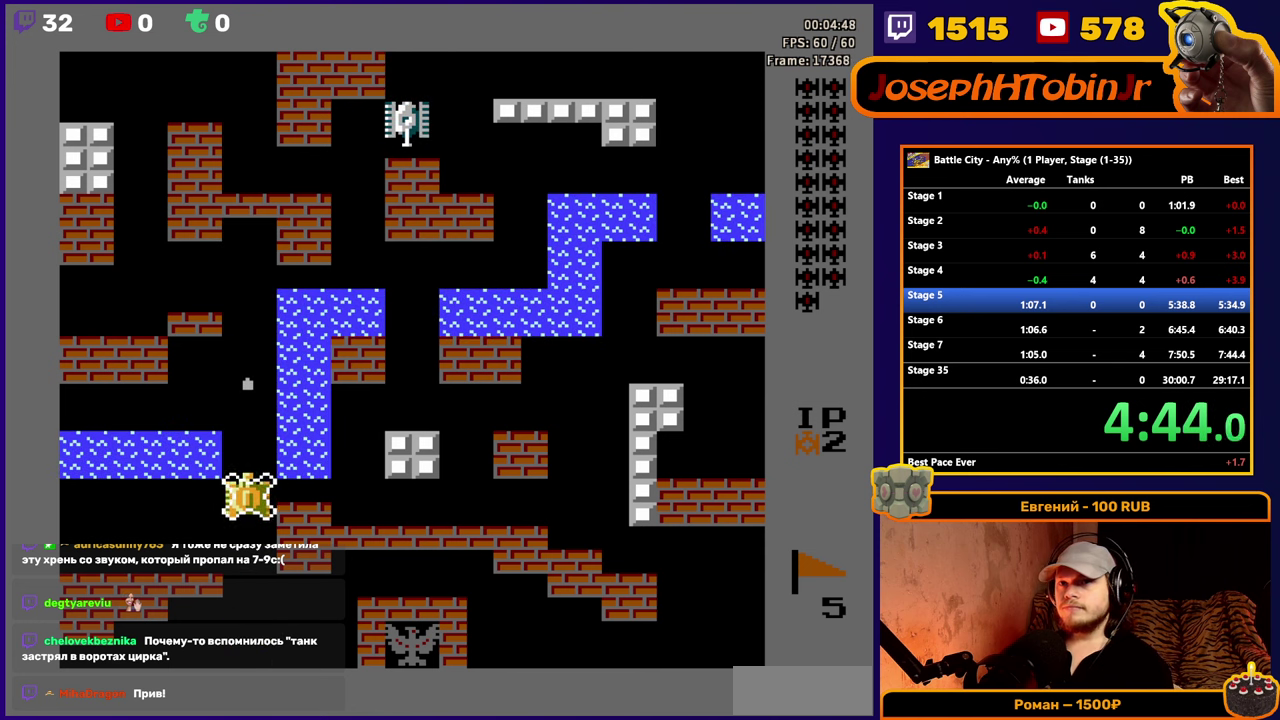
{"buttons": ["DPAD_UP"], "events": [[67, "A", "up"], [150, "A", "down"], [234, "A", "up"]]}
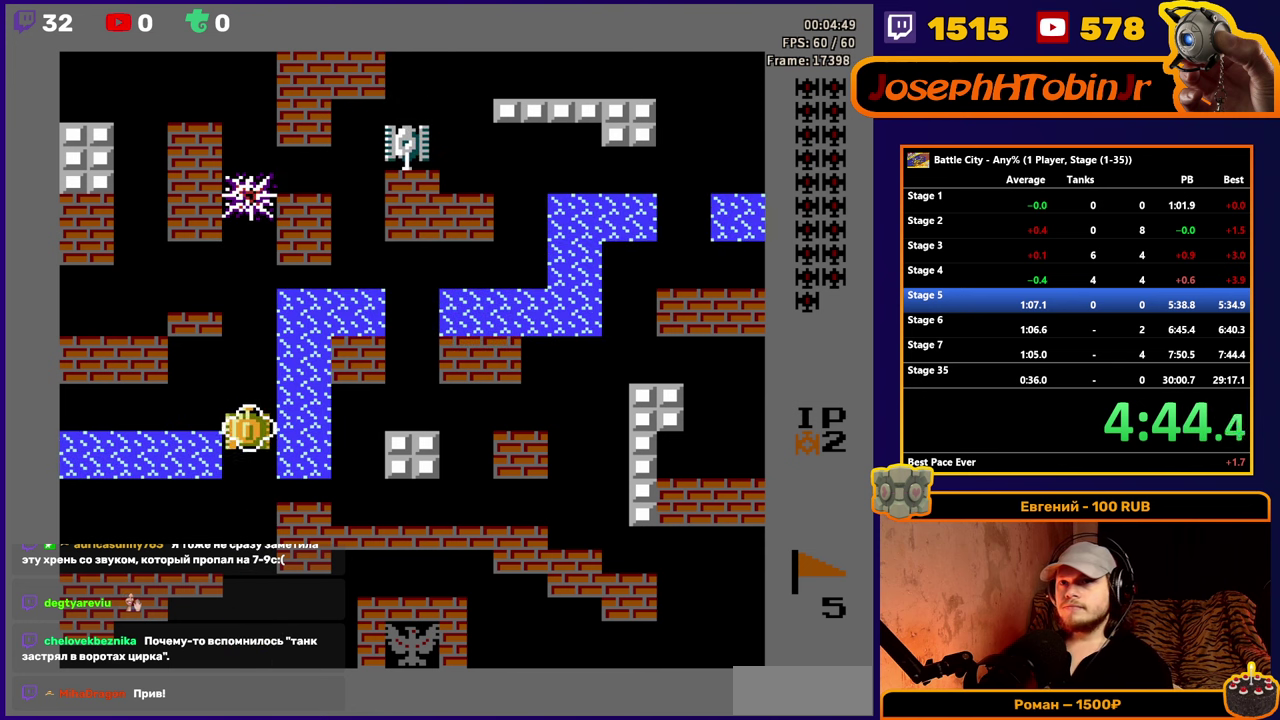
{"buttons": ["DPAD_UP"], "events": []}
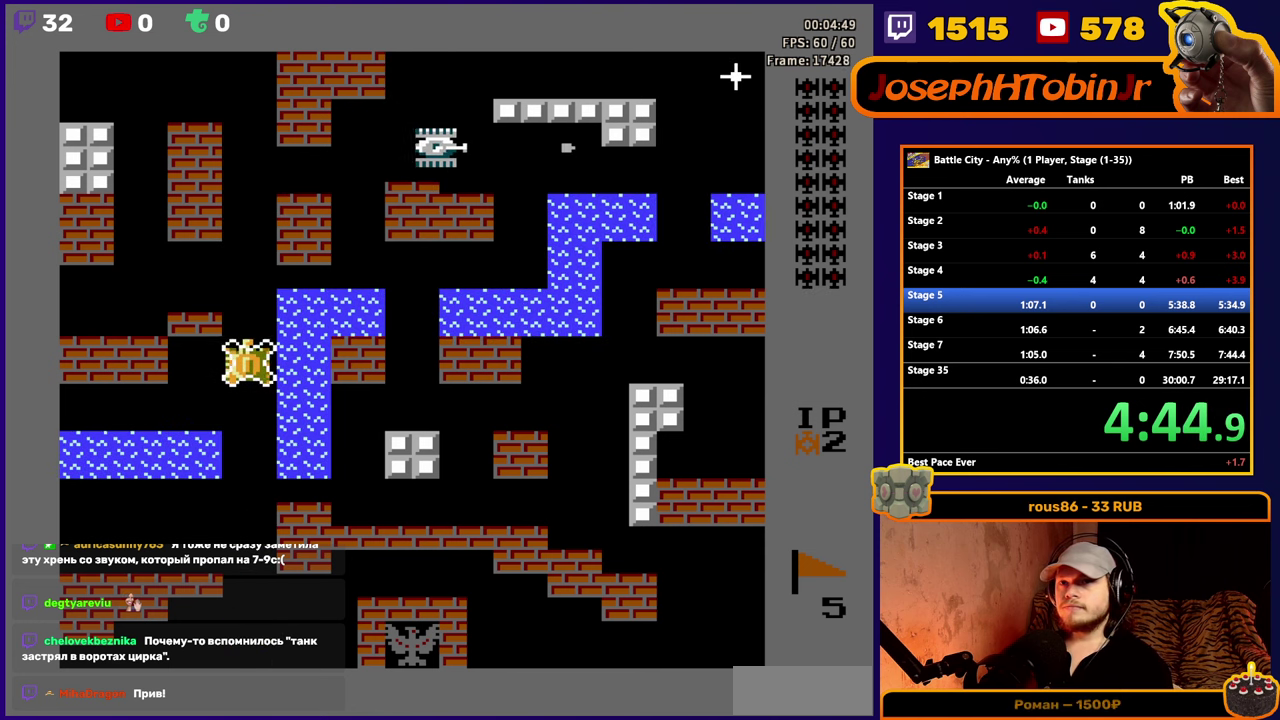
{"buttons": ["DPAD_UP"], "events": []}
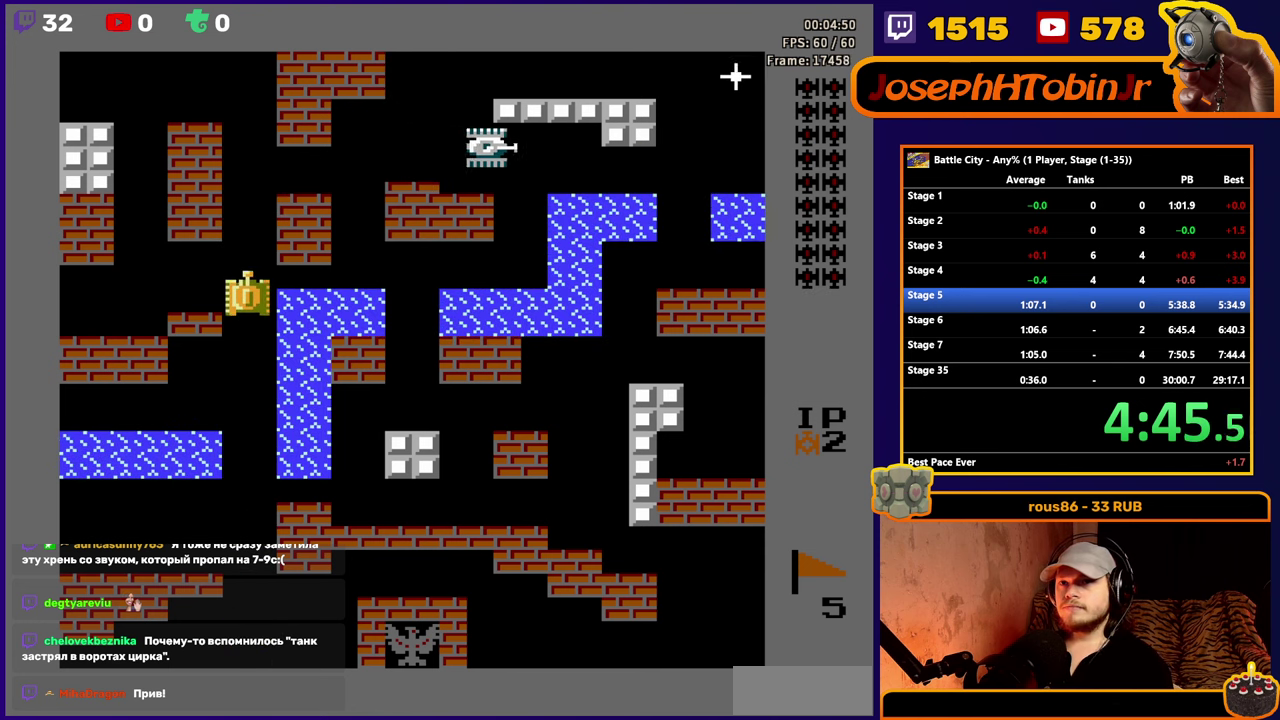
{"buttons": ["DPAD_UP"], "events": []}
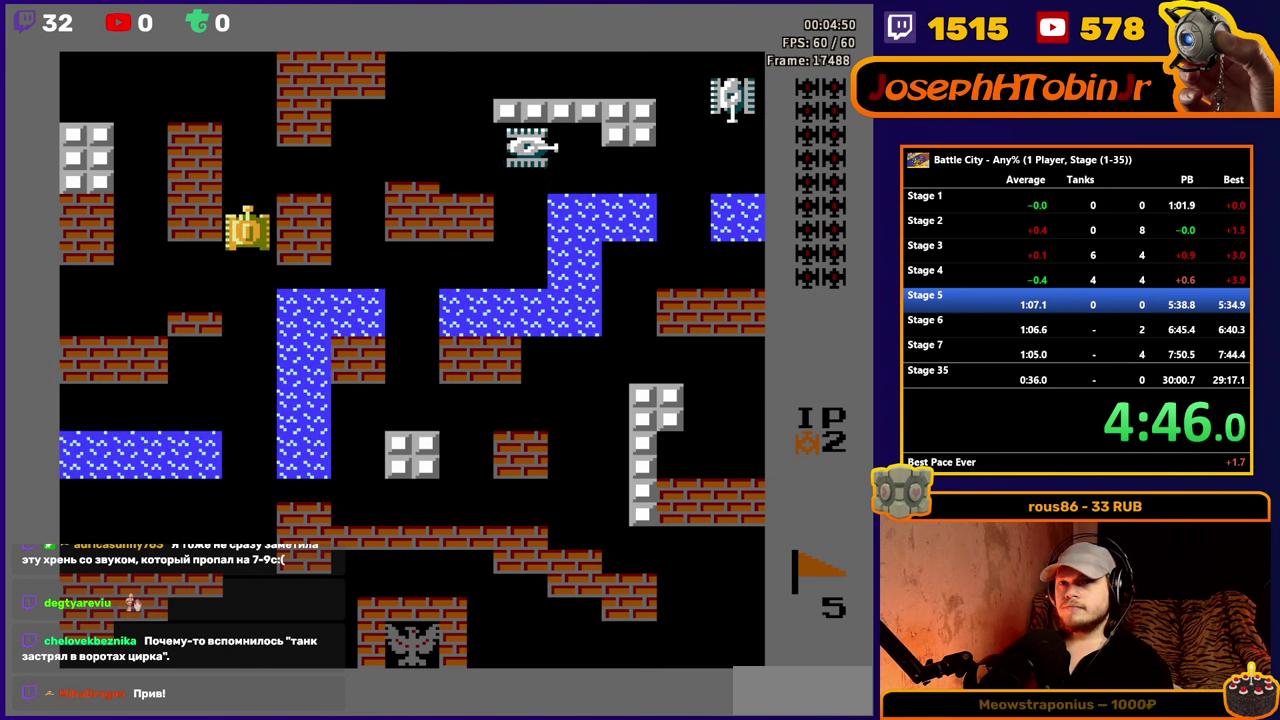
{"buttons": [], "events": [[384, "DPAD_RIGHT", "down"], [384, "DPAD_UP", "up"], [417, "A", "down"], [500, "A", "up"], [500, "DPAD_RIGHT", "up"]]}
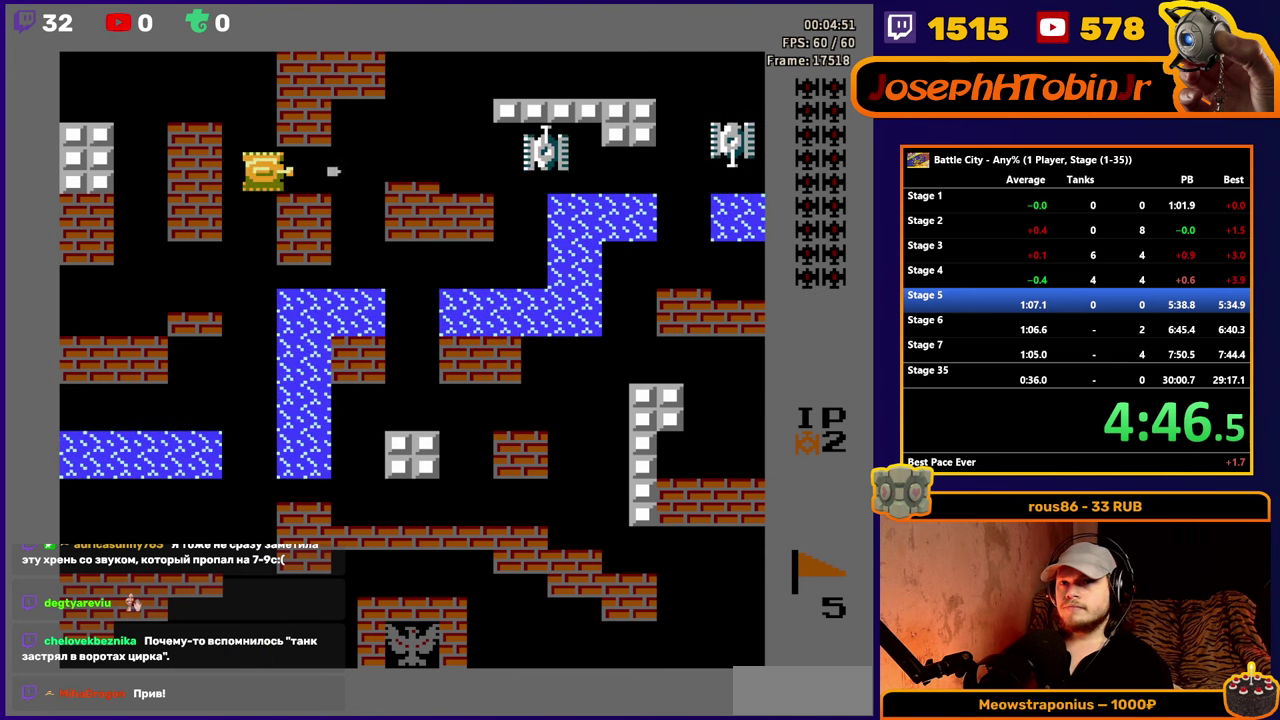
{"buttons": [], "events": [[67, "A", "down"], [134, "A", "up"], [200, "A", "down"], [317, "A", "up"]]}
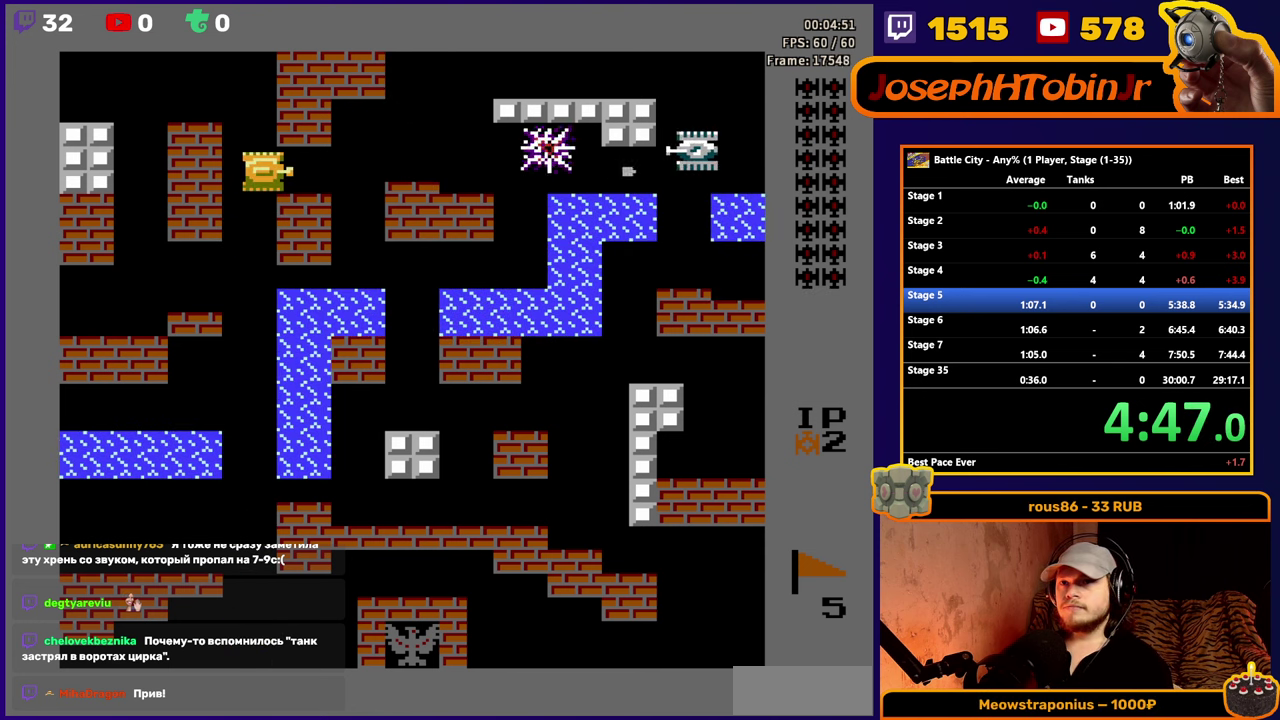
{"buttons": ["A", "DPAD_LEFT"], "events": [[50, "DPAD_LEFT", "down"], [167, "A", "down"], [234, "A", "up"], [317, "A", "down"], [400, "A", "up"], [450, "A", "down"]]}
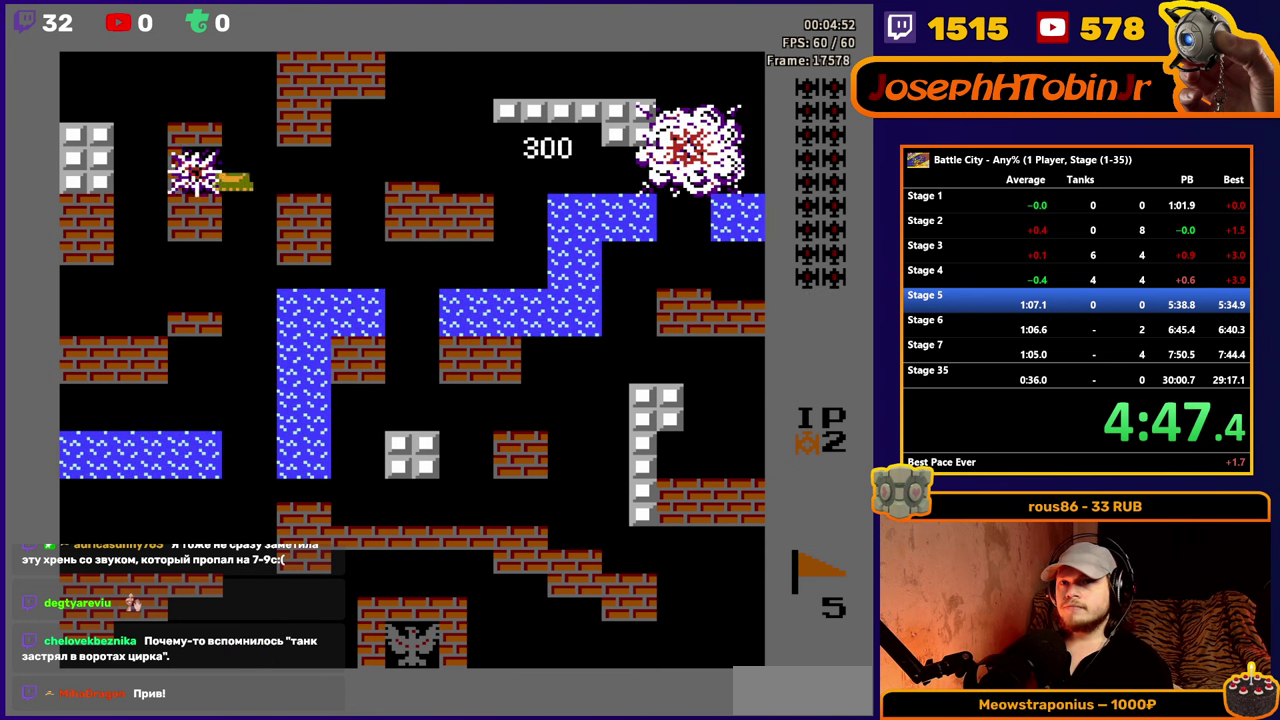
{"buttons": ["DPAD_LEFT"], "events": [[17, "A", "up"], [84, "A", "down"], [167, "A", "up"]]}
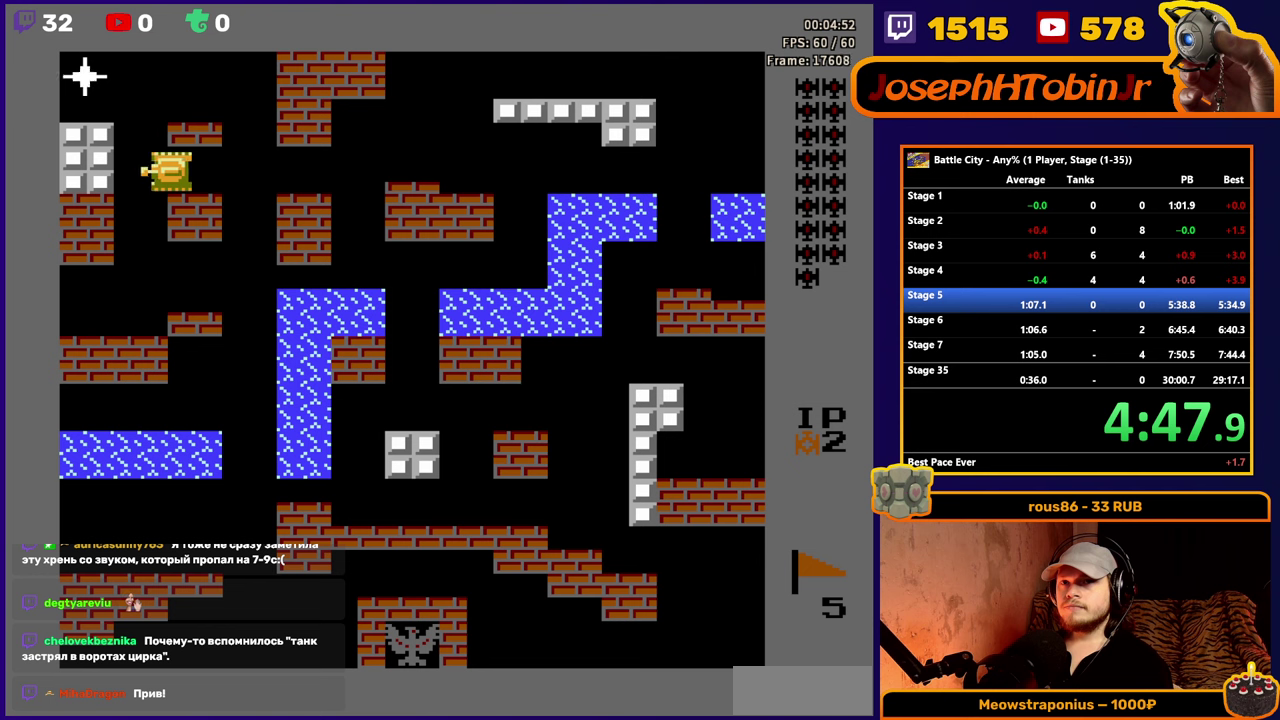
{"buttons": ["DPAD_UP"], "events": [[116, "DPAD_LEFT", "up"], [150, "DPAD_DOWN", "down"], [283, "DPAD_DOWN", "up"], [483, "DPAD_UP", "down"]]}
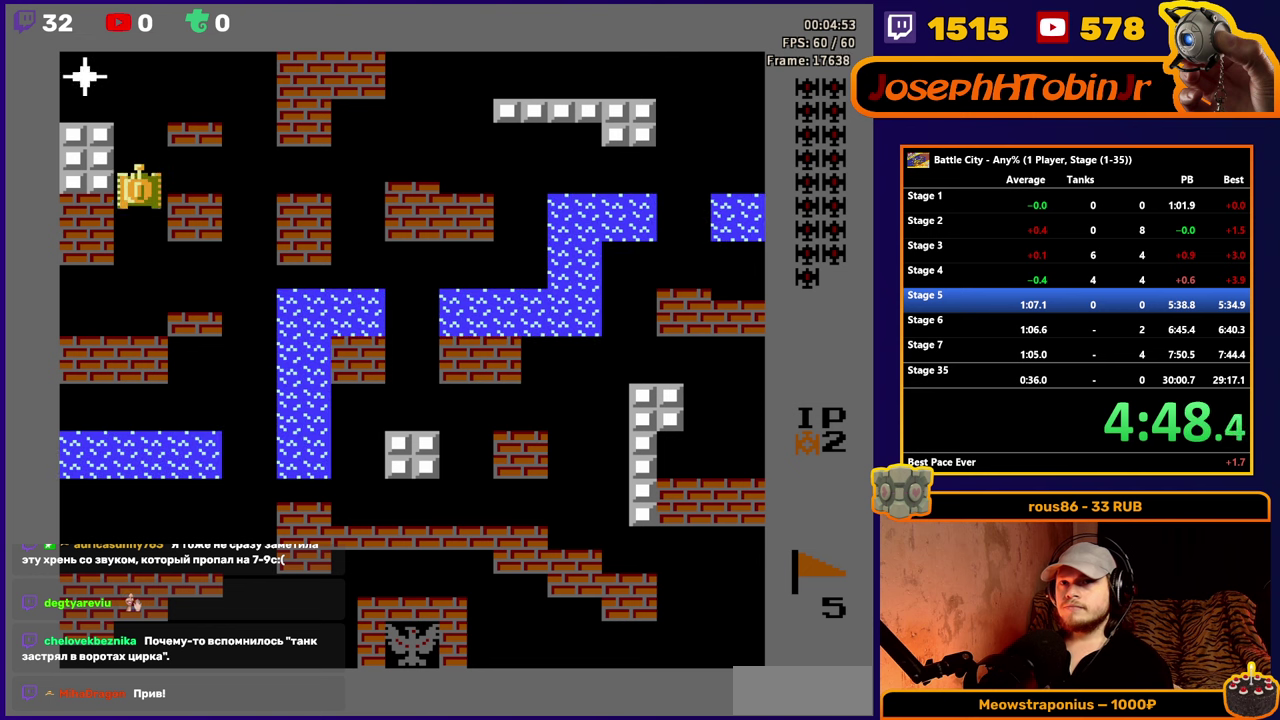
{"buttons": [], "events": [[66, "DPAD_UP", "up"]]}
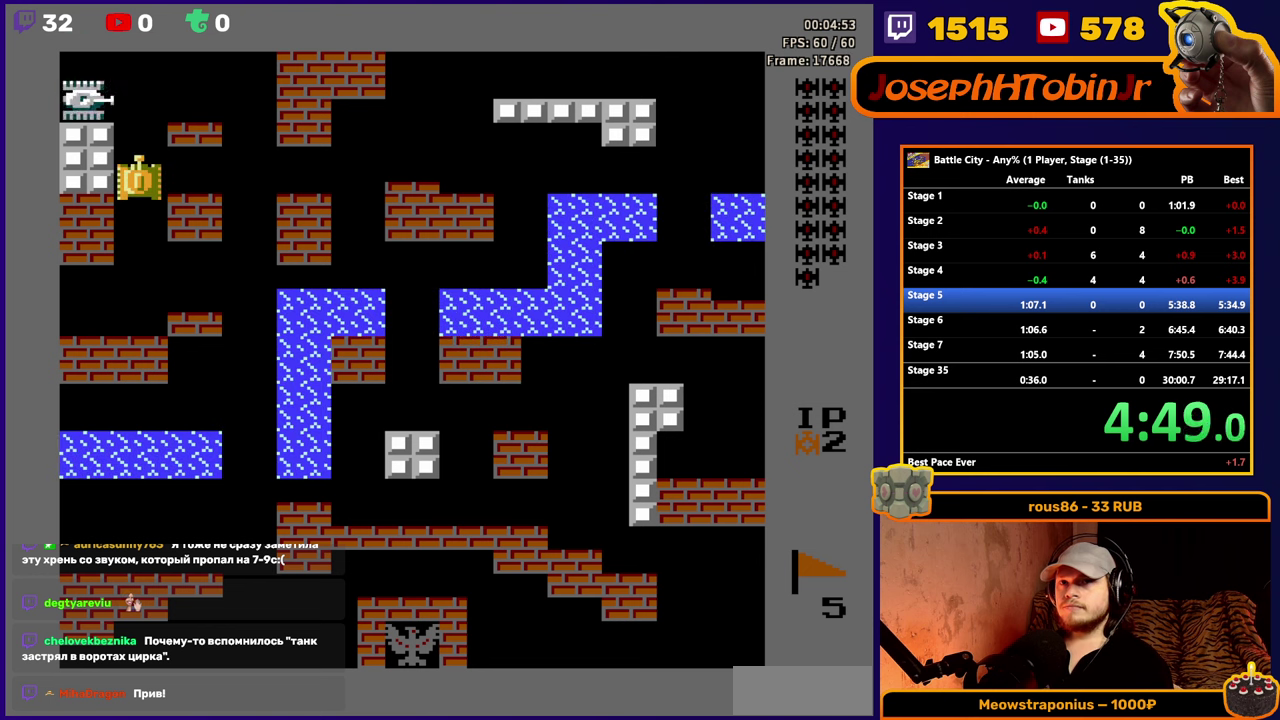
{"buttons": ["DPAD_UP"], "events": [[300, "A", "down"], [350, "DPAD_UP", "down"], [383, "A", "up"]]}
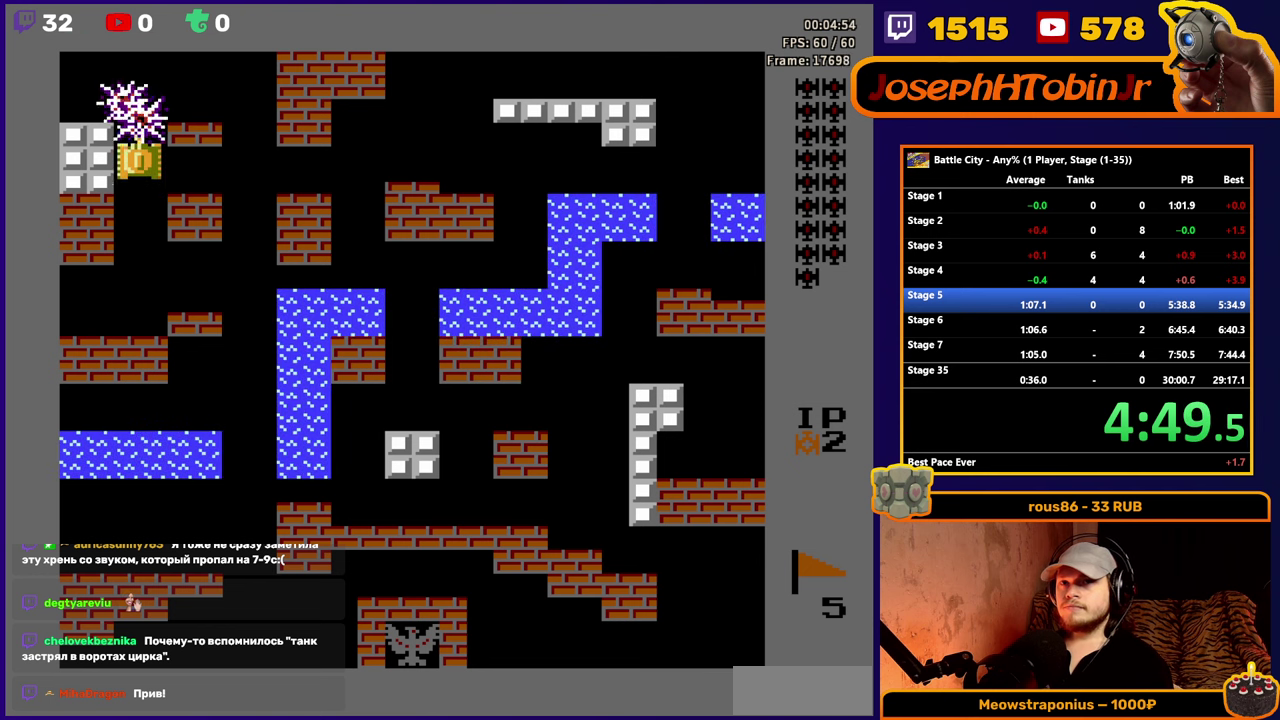
{"buttons": ["A", "DPAD_RIGHT"], "events": [[383, "DPAD_UP", "up"], [400, "DPAD_RIGHT", "down"], [450, "A", "down"]]}
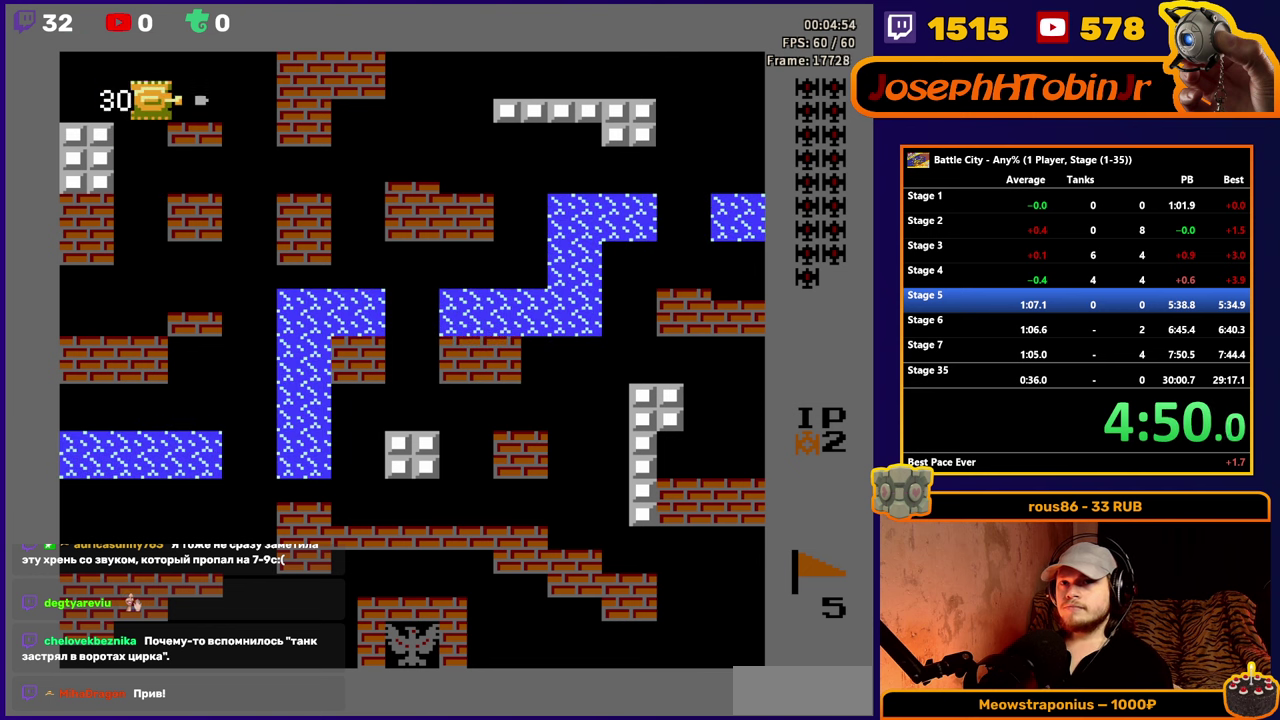
{"buttons": ["DPAD_RIGHT"], "events": [[16, "A", "up"], [83, "A", "down"], [166, "A", "up"], [233, "A", "down"], [300, "A", "up"], [366, "A", "down"], [500, "A", "up"]]}
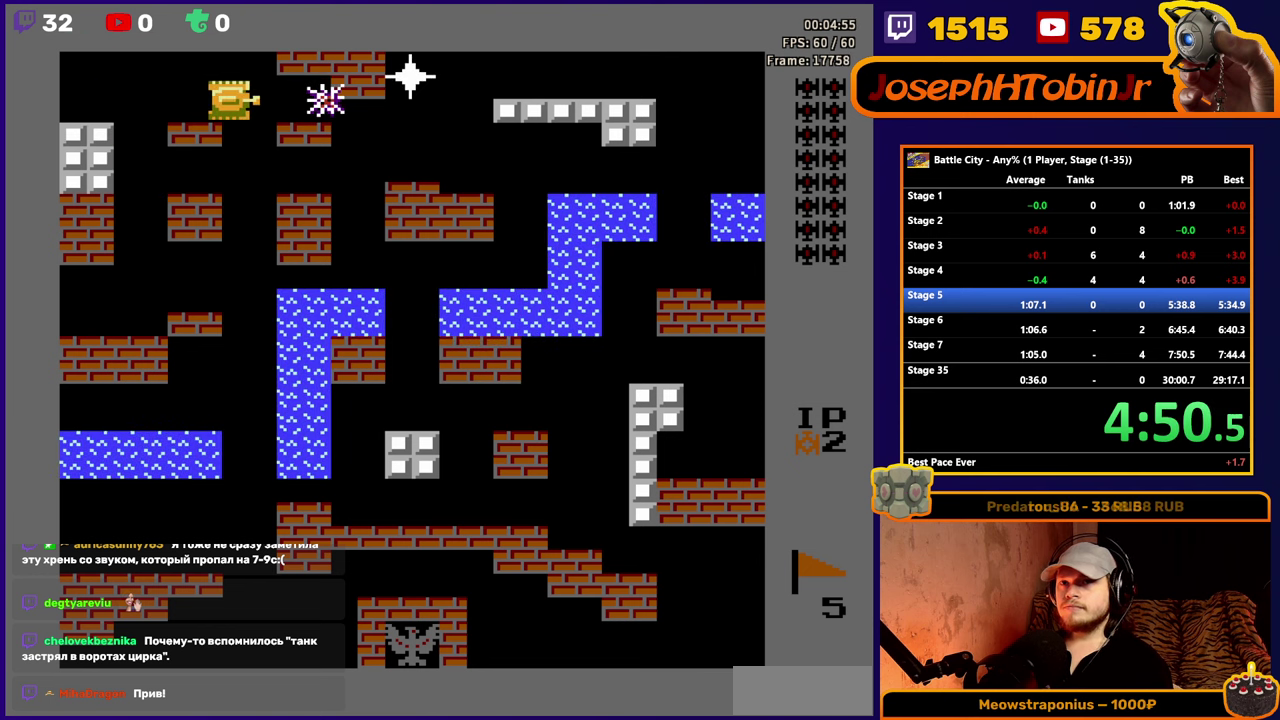
{"buttons": ["A"], "events": [[66, "A", "down"], [233, "A", "up"], [283, "A", "down"], [333, "DPAD_RIGHT", "up"], [350, "A", "up"], [400, "A", "down"], [450, "A", "up"], [500, "A", "down"]]}
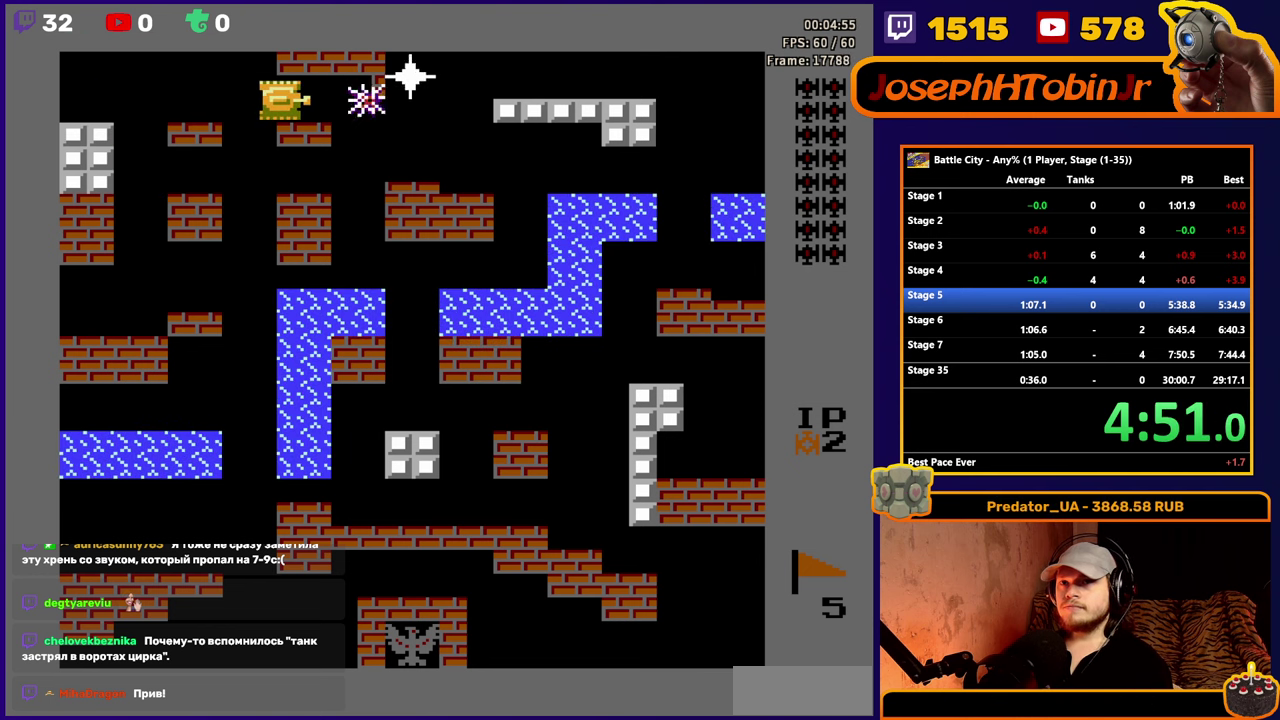
{"buttons": [], "events": [[66, "A", "up"], [283, "A", "down"], [400, "A", "up"]]}
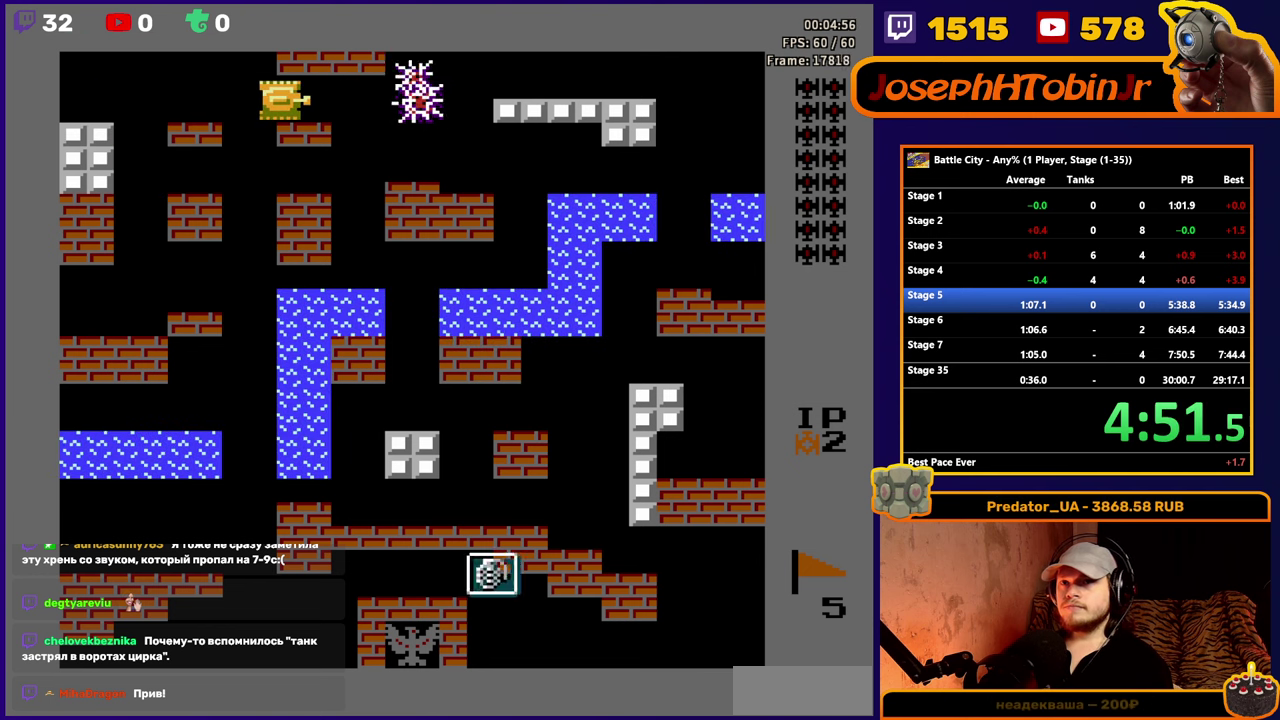
{"buttons": [], "events": []}
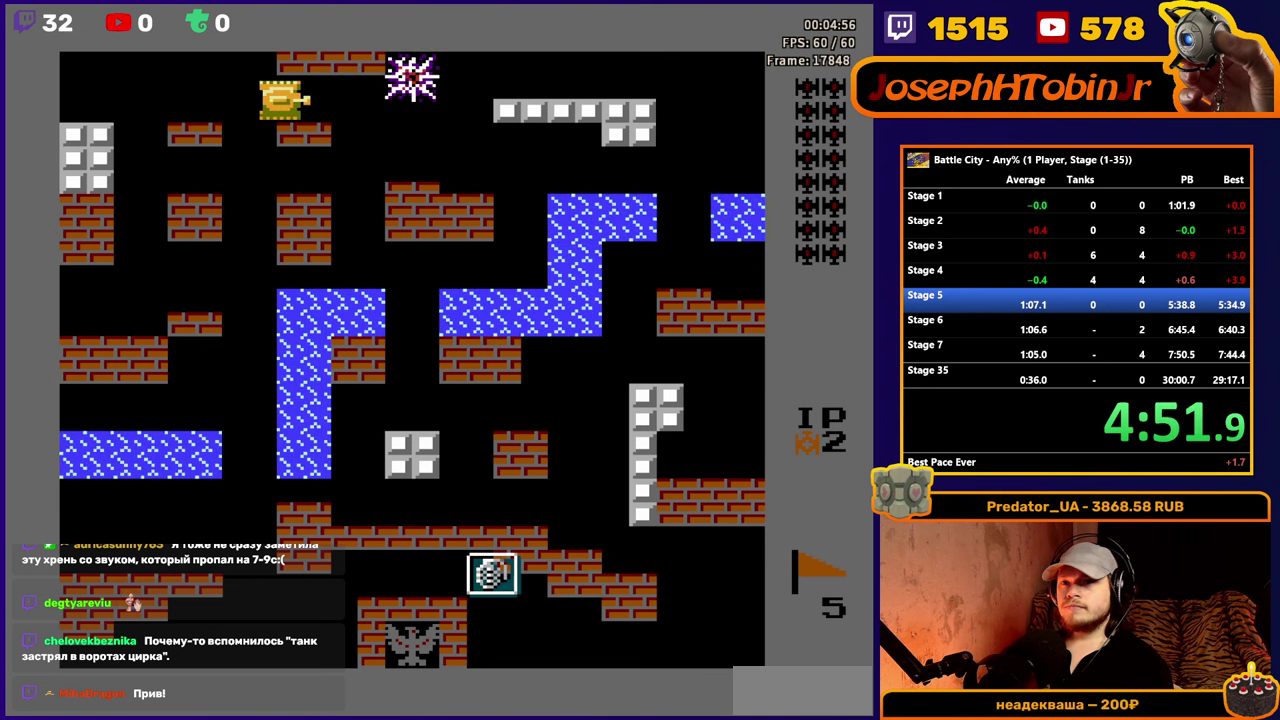
{"buttons": ["DPAD_DOWN"], "events": [[50, "DPAD_RIGHT", "down"], [500, "DPAD_DOWN", "down"], [500, "DPAD_RIGHT", "up"]]}
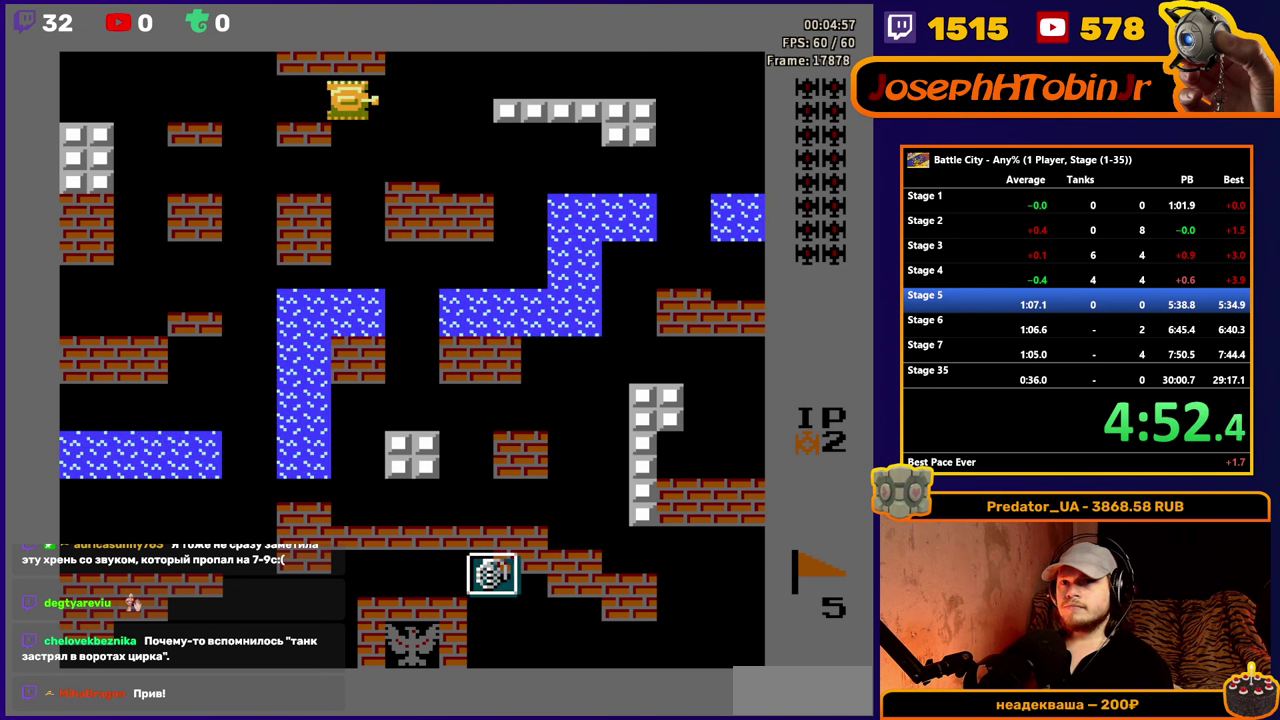
{"buttons": ["DPAD_DOWN"], "events": []}
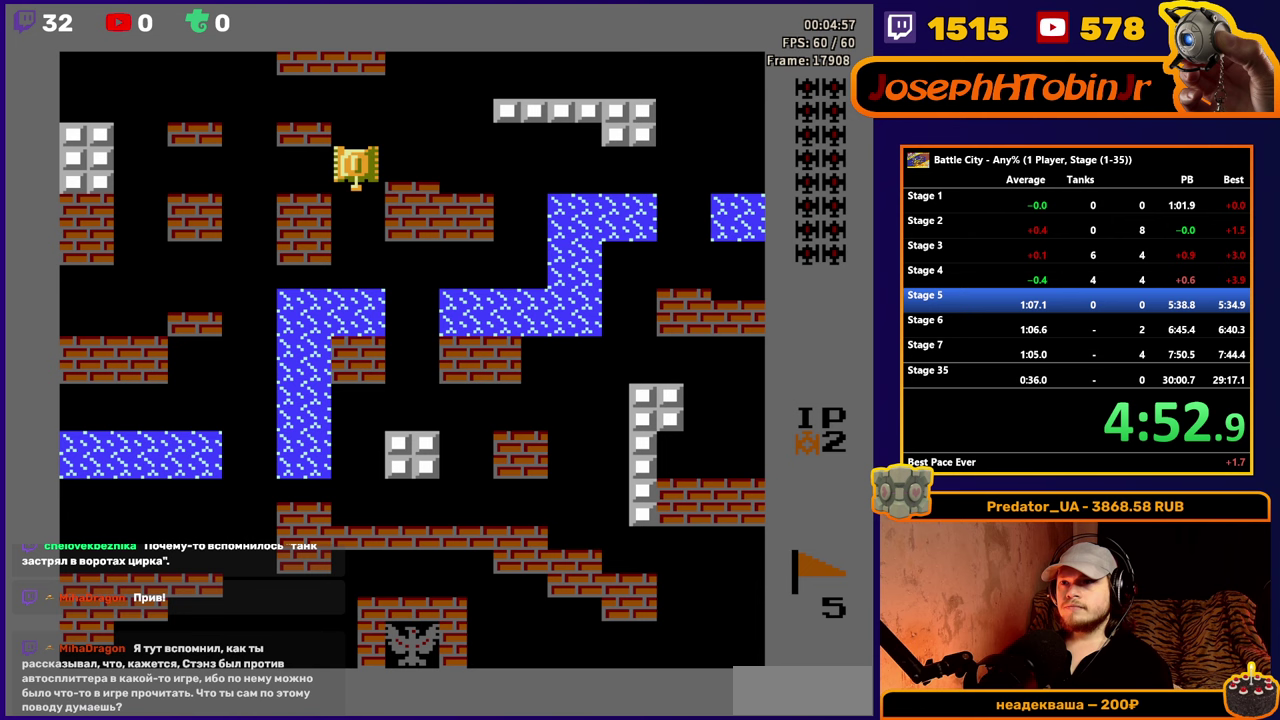
{"buttons": ["DPAD_DOWN"], "events": []}
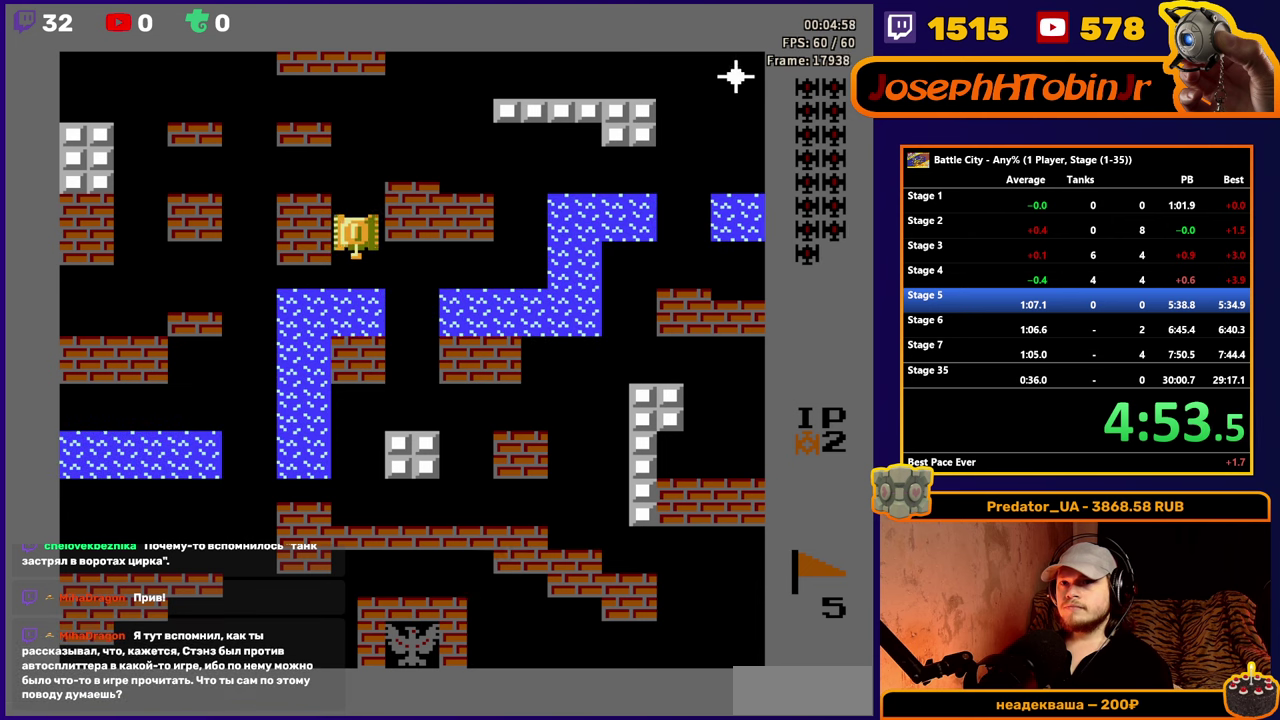
{"buttons": ["DPAD_DOWN"], "events": [[183, "DPAD_DOWN", "up"], [183, "DPAD_RIGHT", "down"], [483, "DPAD_RIGHT", "up"], [500, "DPAD_DOWN", "down"]]}
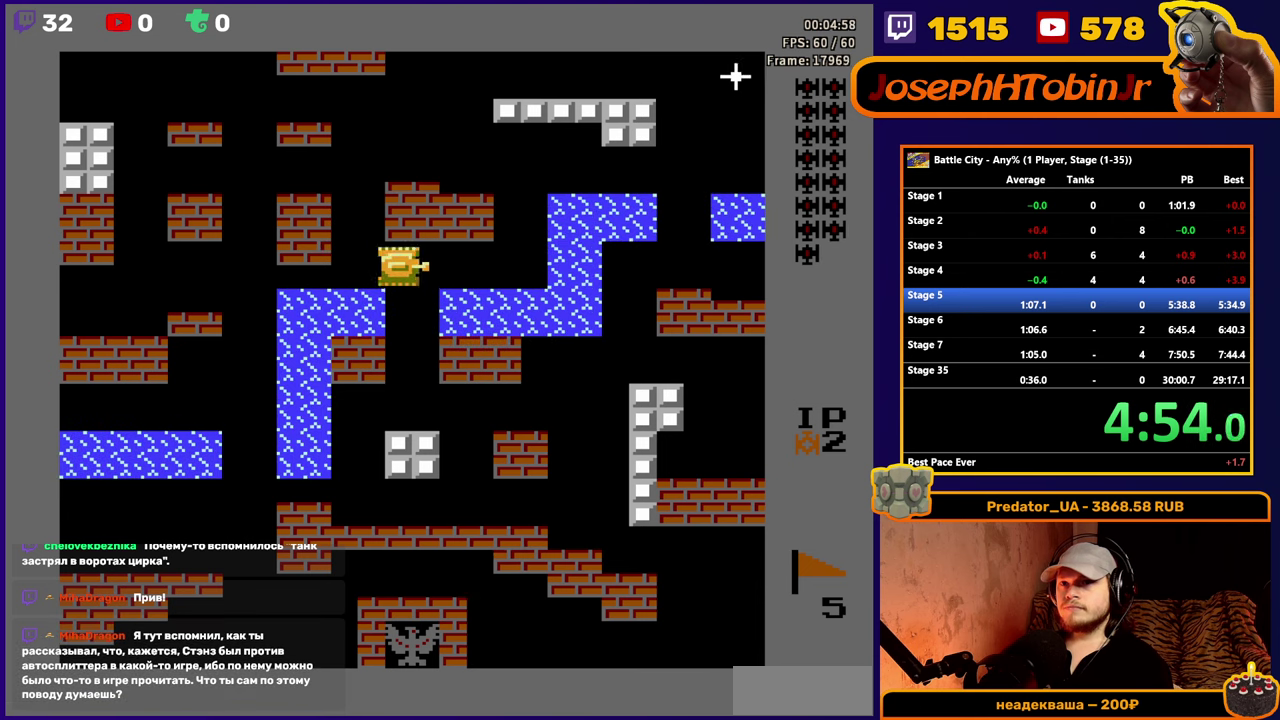
{"buttons": ["DPAD_DOWN"], "events": []}
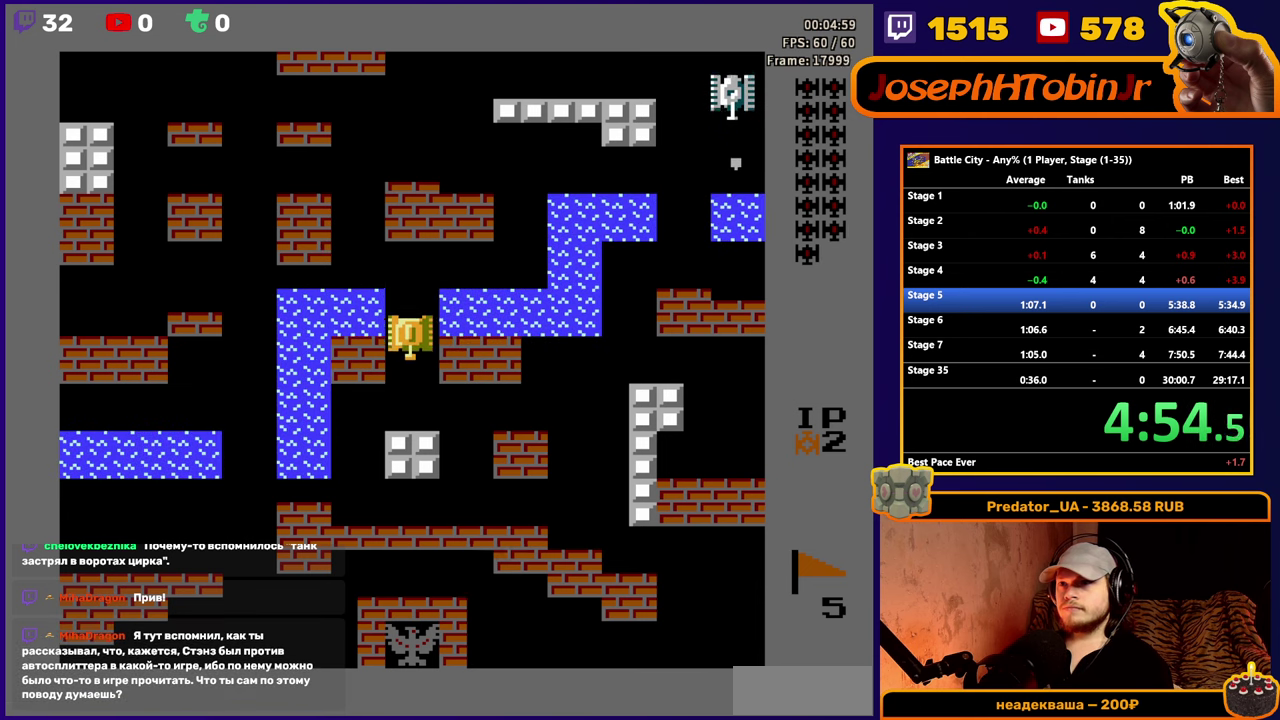
{"buttons": ["DPAD_DOWN"], "events": []}
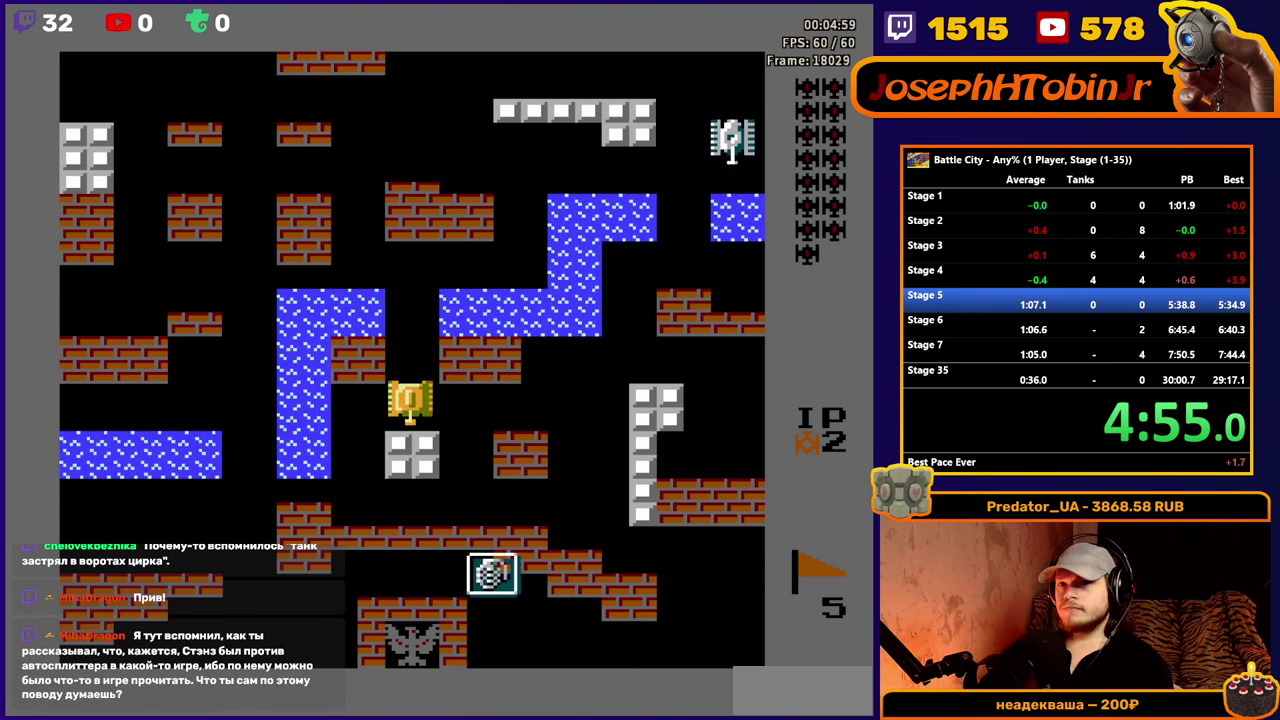
{"buttons": ["DPAD_DOWN"], "events": [[83, "DPAD_DOWN", "up"], [100, "DPAD_RIGHT", "down"], [400, "DPAD_RIGHT", "up"], [417, "DPAD_DOWN", "down"]]}
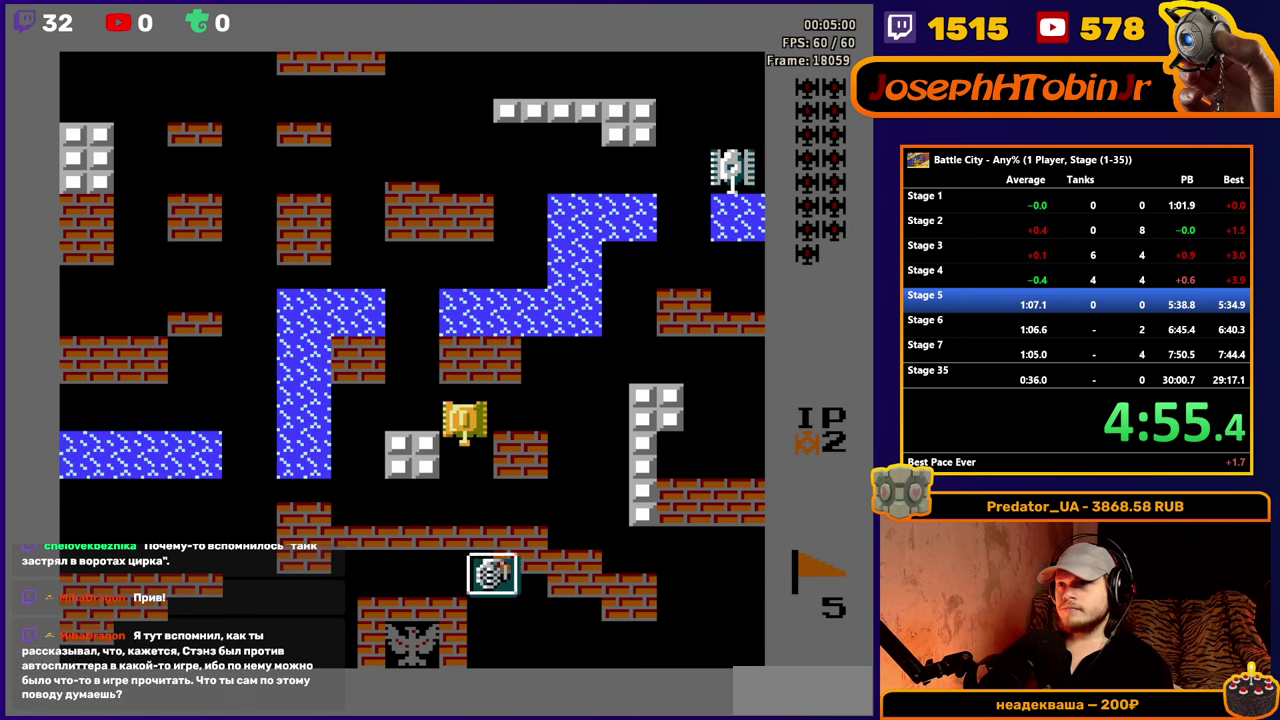
{"buttons": ["DPAD_DOWN"], "events": []}